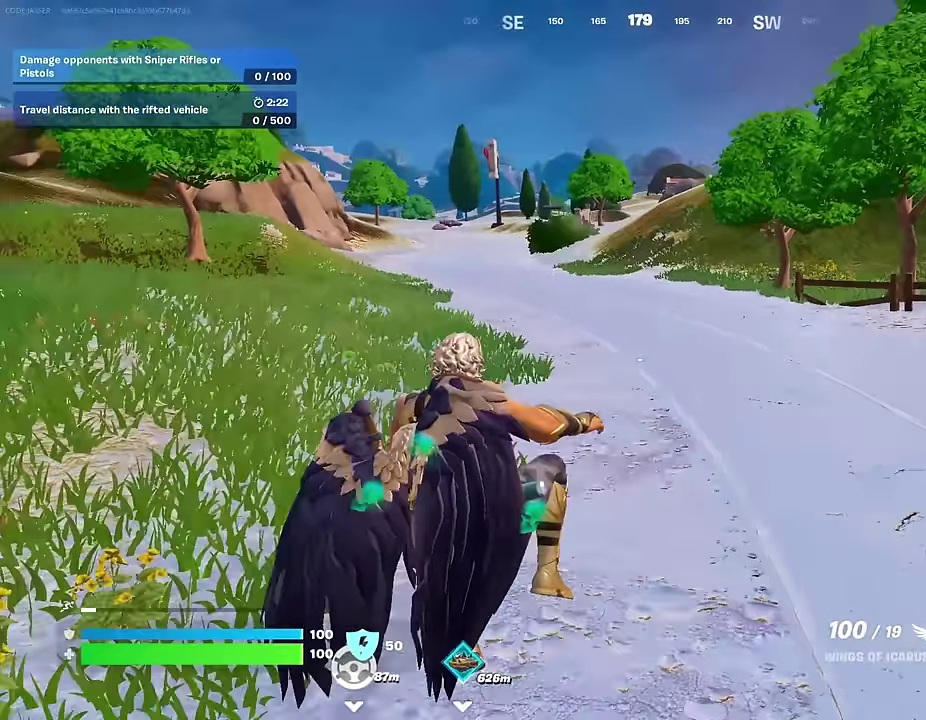
Gameplay with a controller (PlayStation layout); each line is a JSON object with the inputs held at the frame after it (dt_ms = milliseconds from this image to that frame). "events" lists button and stick changes between this image and that frame as [ms after this image, input, new state], when the widget could be followed in between.
{"dt_ms": 700, "buttons": ["CROSS"], "left_stick": "up-right", "right_stick": "center", "events": [[117, "right_stick", "left"], [133, "left_stick", "up-right"], [217, "left_stick", "right"], [433, "right_stick", "center"], [517, "left_stick", "up-right"], [650, "CROSS", "down"]]}
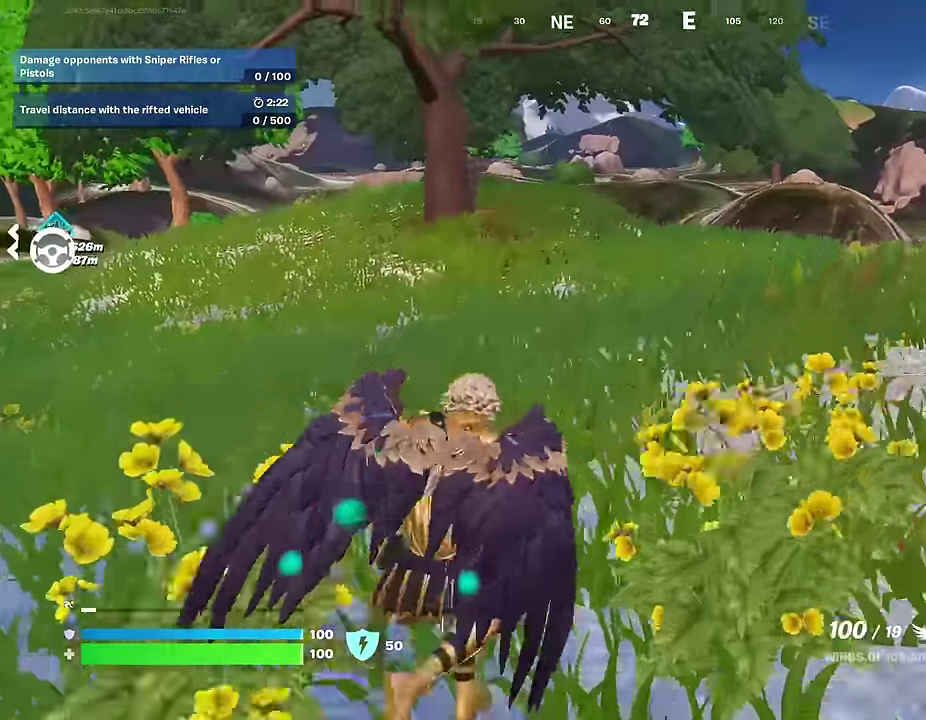
{"dt_ms": 300, "buttons": [], "left_stick": "up", "right_stick": "center", "events": [[50, "CROSS", "up"], [83, "R2", "down"], [183, "left_stick", "up"], [200, "R2", "up"]]}
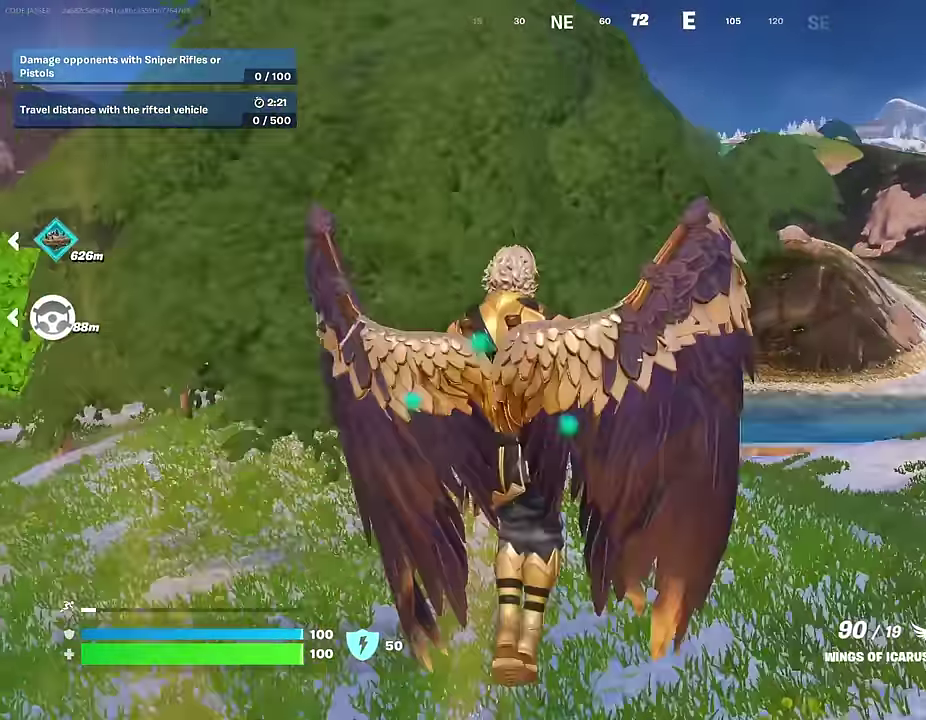
{"dt_ms": 700, "buttons": [], "left_stick": "left", "right_stick": "center", "events": [[50, "left_stick", "up-left"], [83, "right_stick", "right"], [150, "left_stick", "left"], [217, "right_stick", "center"]]}
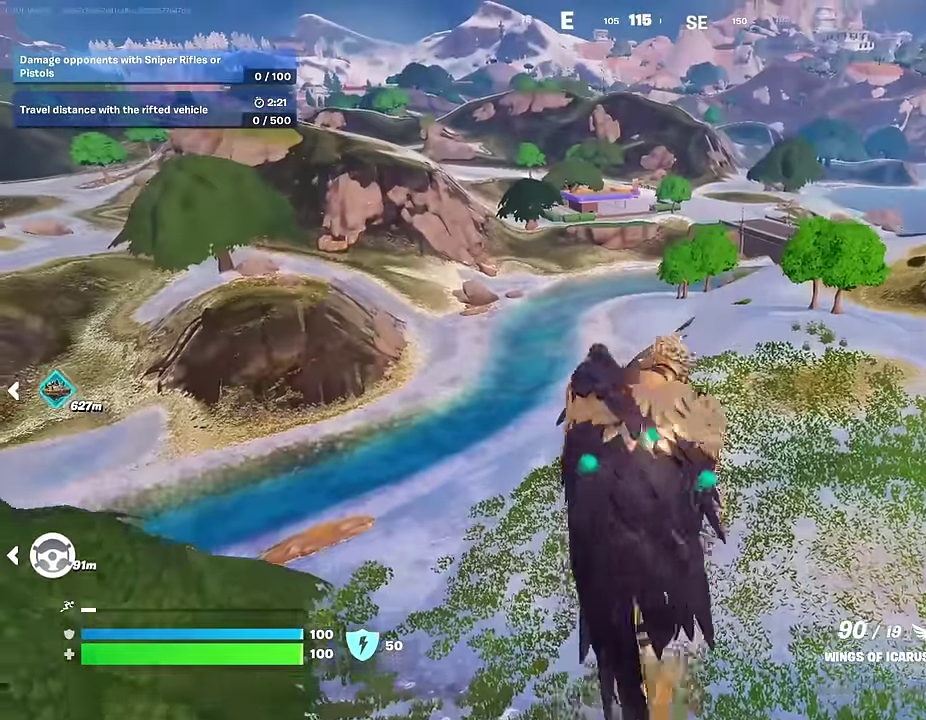
{"dt_ms": 300, "buttons": [], "left_stick": "up", "right_stick": "left"}
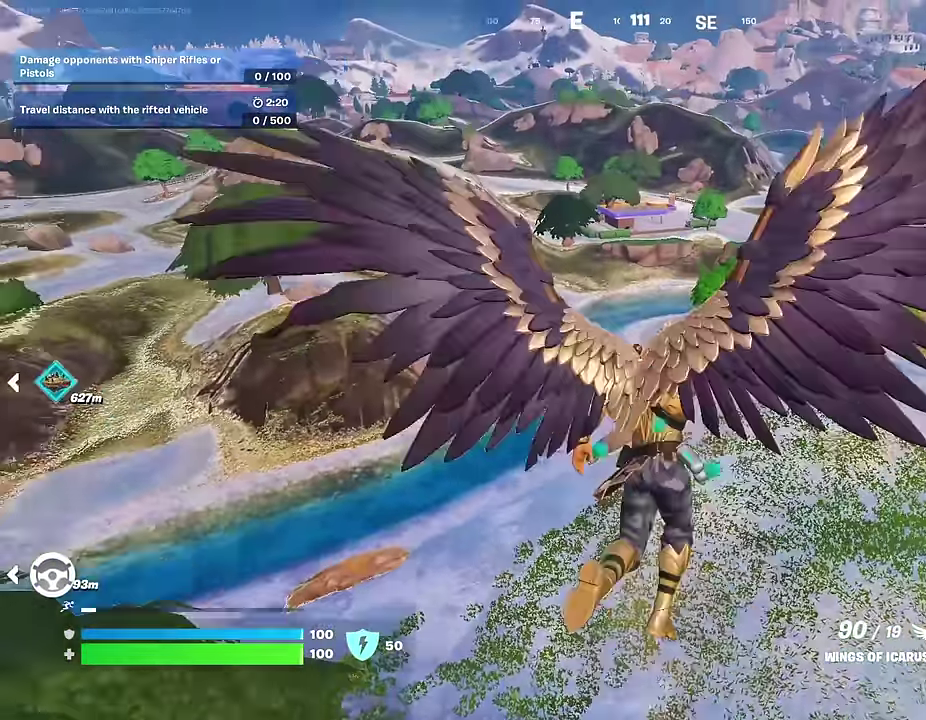
{"dt_ms": 900, "buttons": [], "left_stick": "down", "right_stick": "center"}
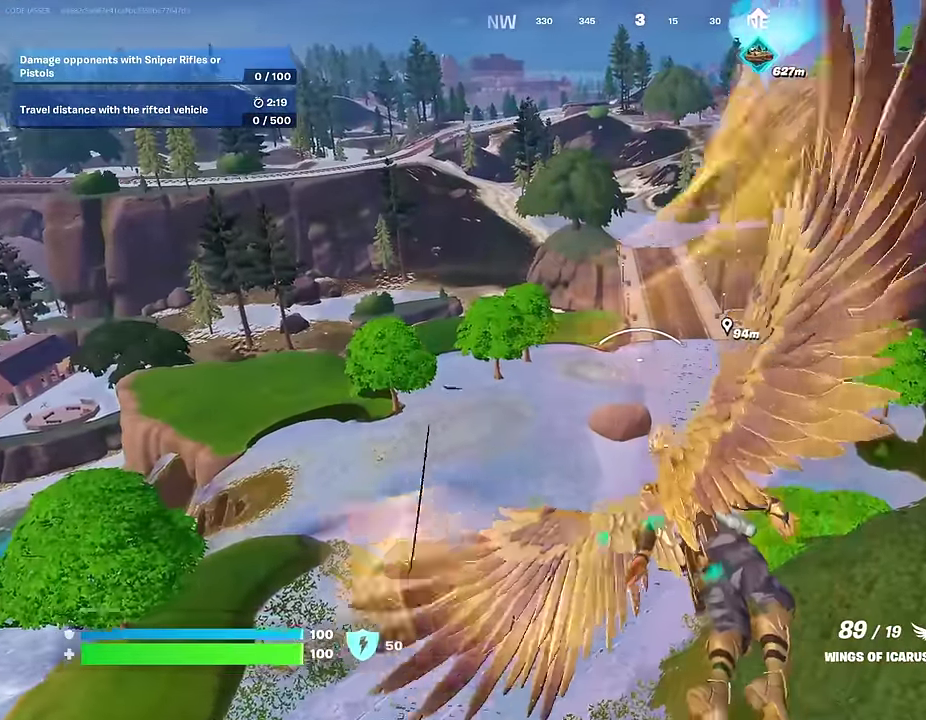
{"dt_ms": 300, "buttons": [], "left_stick": "down", "right_stick": "center", "events": []}
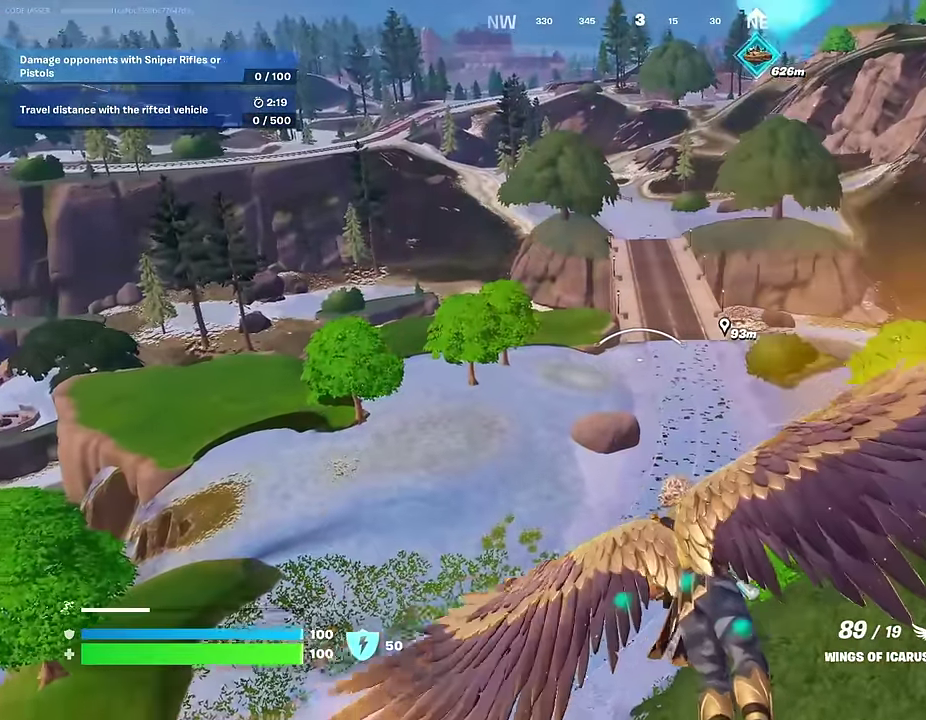
{"dt_ms": 700, "buttons": [], "left_stick": "up-left", "right_stick": "left", "events": [[400, "left_stick", "down-left"], [450, "right_stick", "left"], [483, "left_stick", "left"], [617, "left_stick", "up-left"]]}
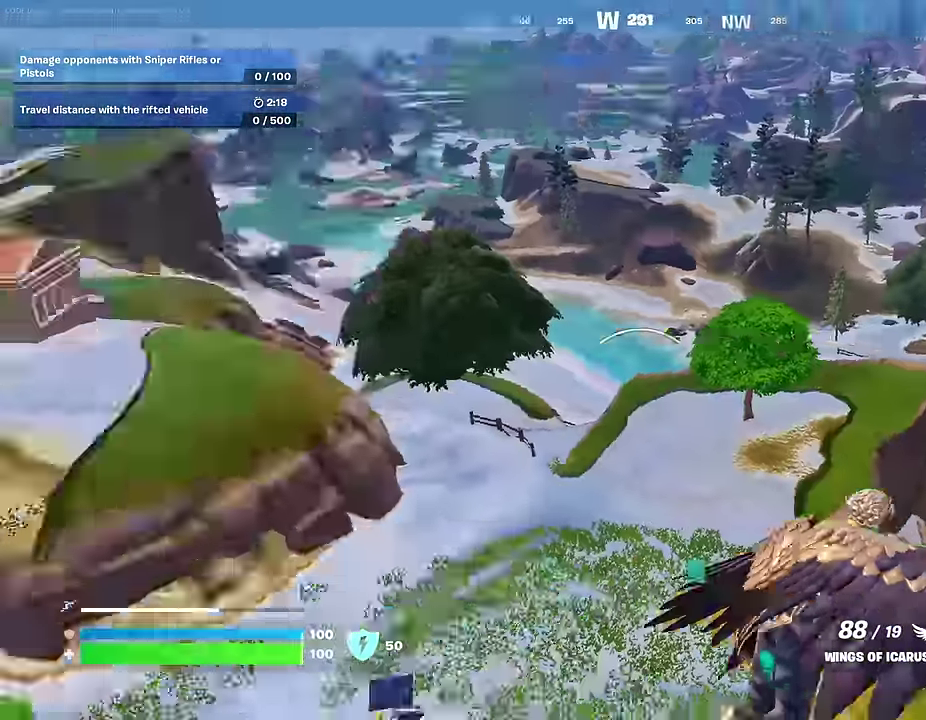
{"dt_ms": 300, "buttons": [], "left_stick": "up-left", "right_stick": "center", "events": [[167, "right_stick", "center"]]}
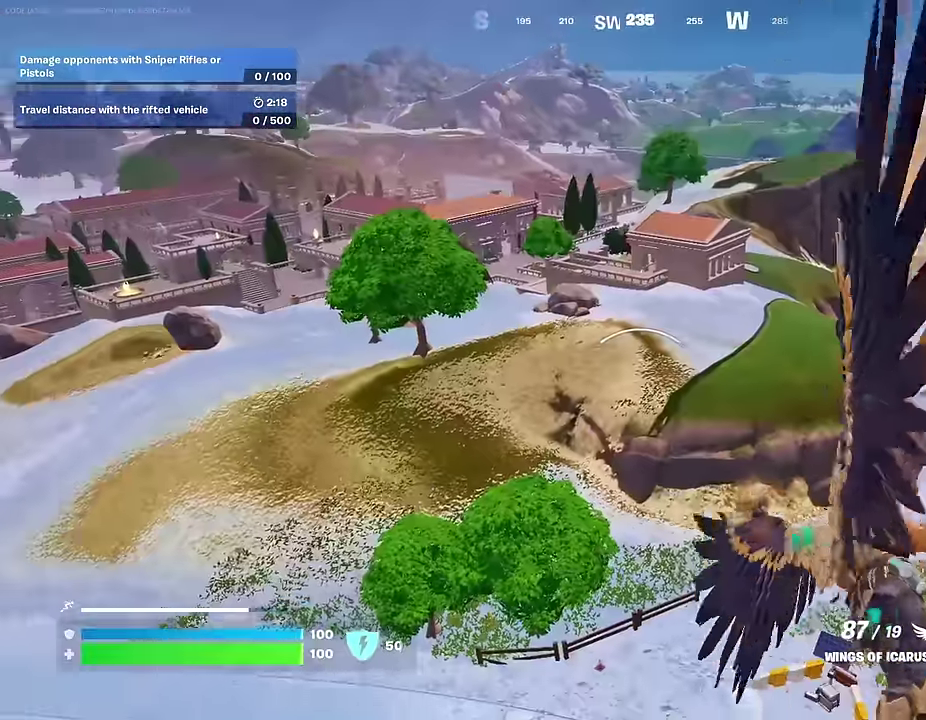
{"dt_ms": 700, "buttons": [], "left_stick": "up", "right_stick": "center", "events": [[233, "right_stick", "left"], [383, "right_stick", "center"], [700, "left_stick", "up"]]}
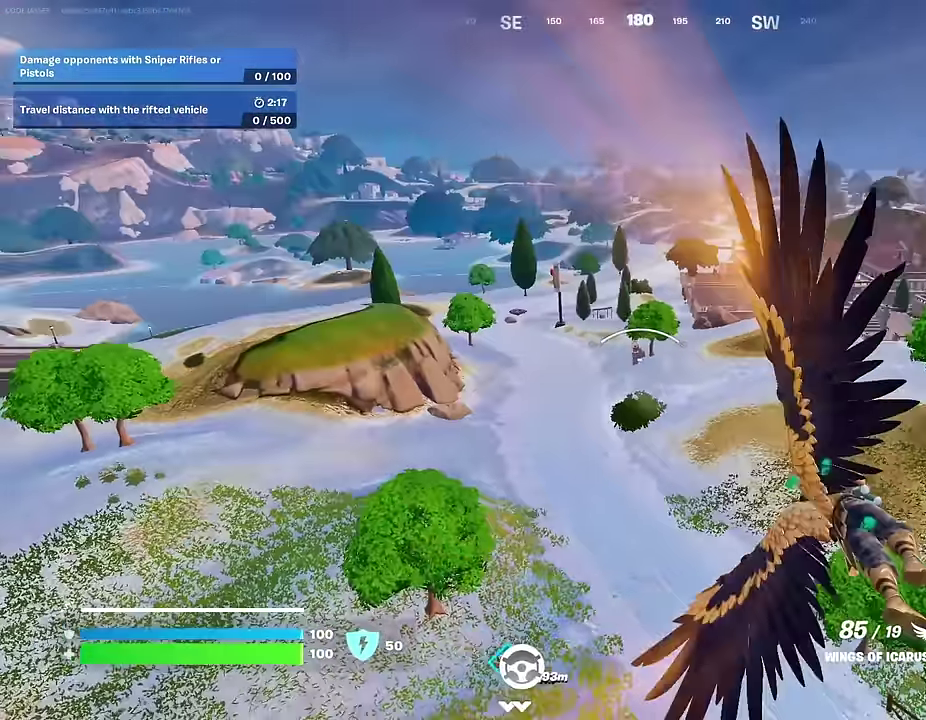
{"dt_ms": 300, "buttons": [], "left_stick": "up", "right_stick": "center", "events": []}
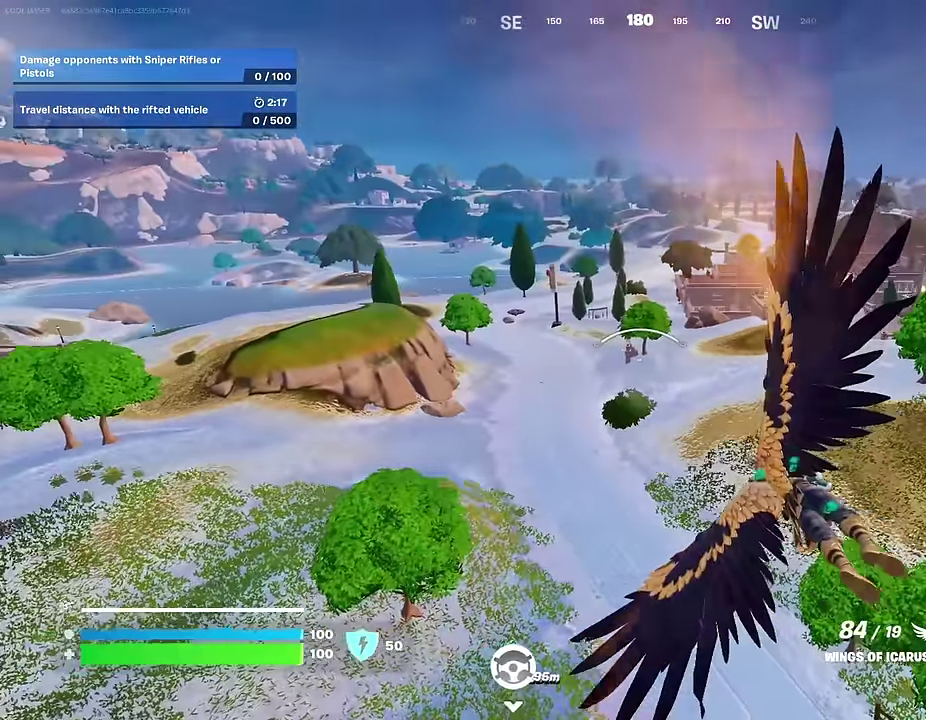
{"dt_ms": 700, "buttons": [], "left_stick": "up", "right_stick": "center", "events": [[567, "right_stick", "up-left"], [667, "right_stick", "center"]]}
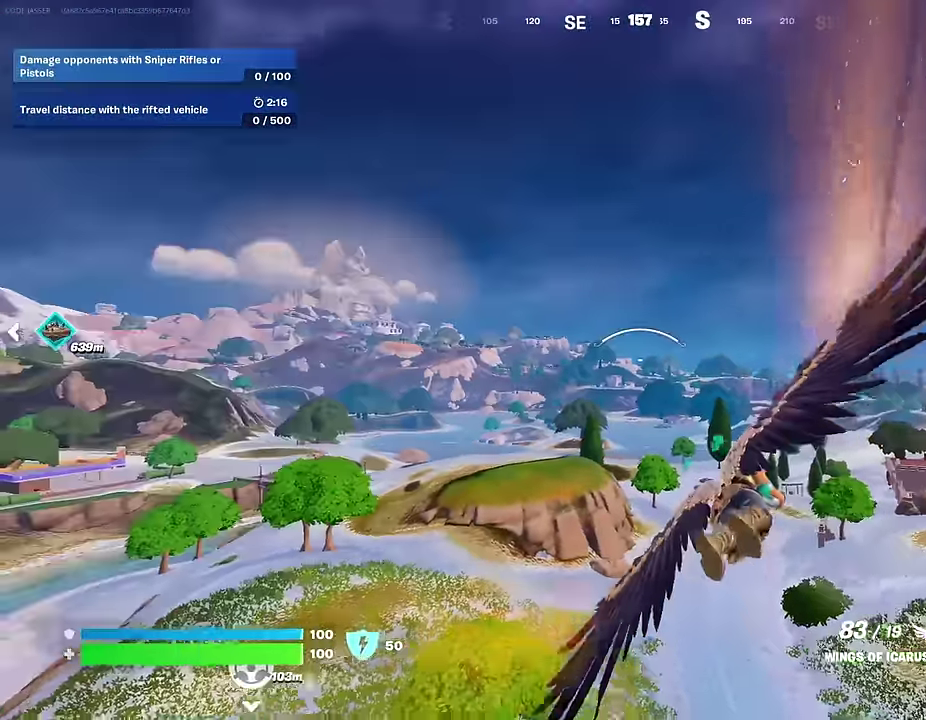
{"dt_ms": 300, "buttons": [], "left_stick": "up", "right_stick": "center", "events": []}
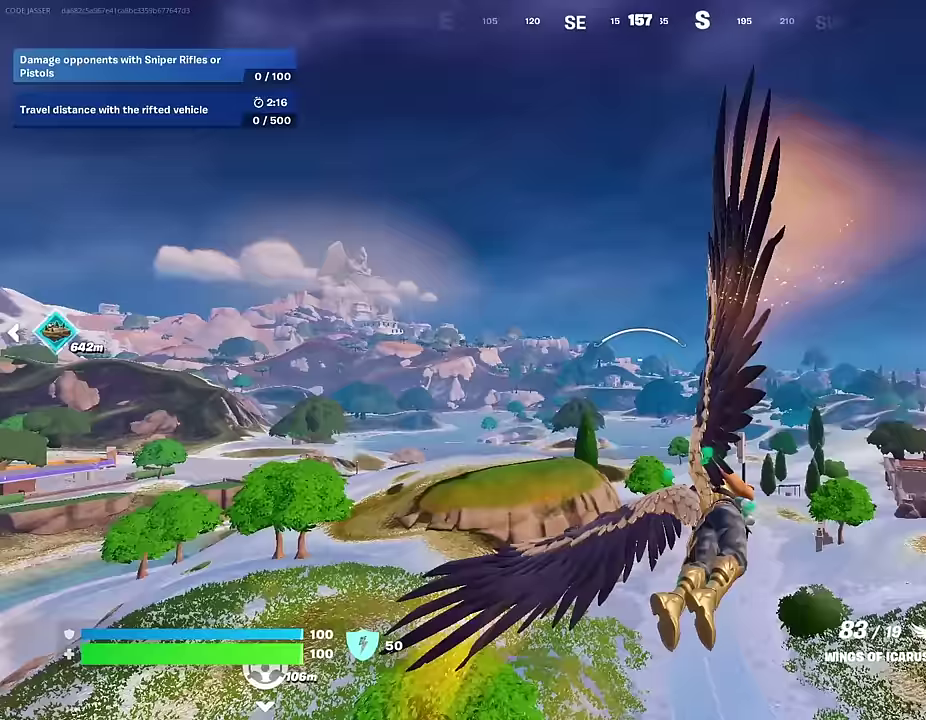
{"dt_ms": 600, "buttons": ["R2"], "left_stick": "up", "right_stick": "center", "events": [[600, "R2", "down"]]}
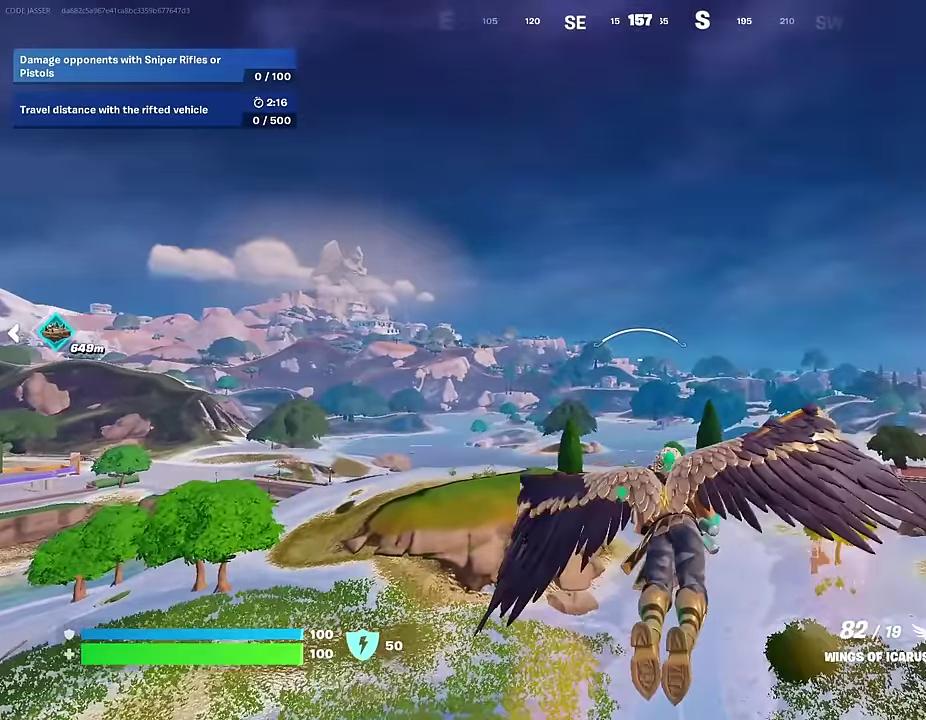
{"dt_ms": 400, "buttons": ["R2"], "left_stick": "up", "right_stick": "center", "events": []}
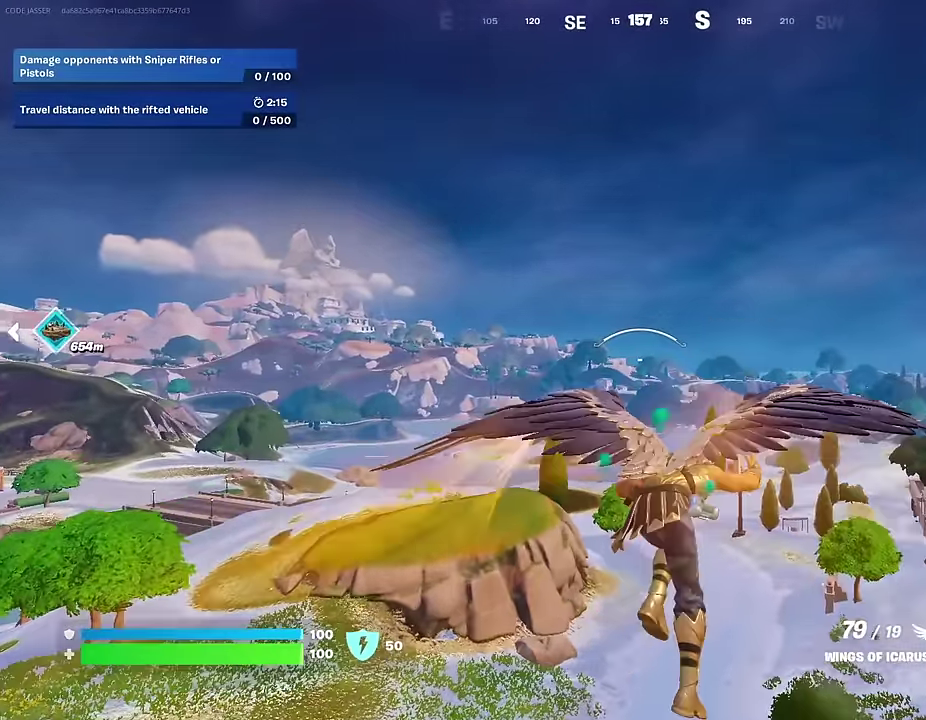
{"dt_ms": 600, "buttons": ["R2"], "left_stick": "up", "right_stick": "center", "events": []}
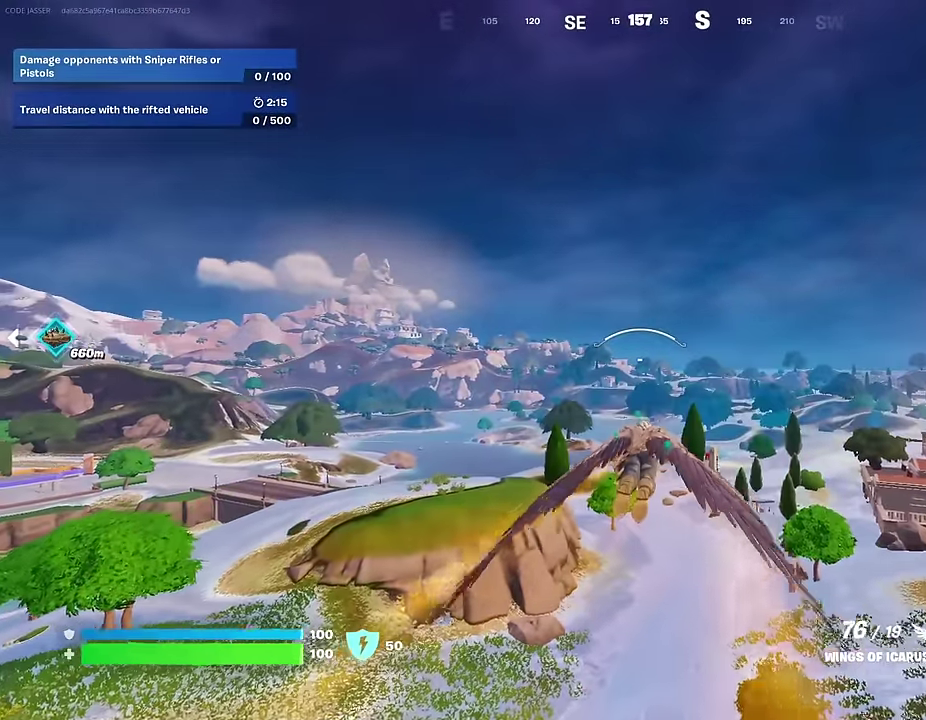
{"dt_ms": 400, "buttons": [], "left_stick": "up", "right_stick": "center", "events": [[350, "R2", "up"]]}
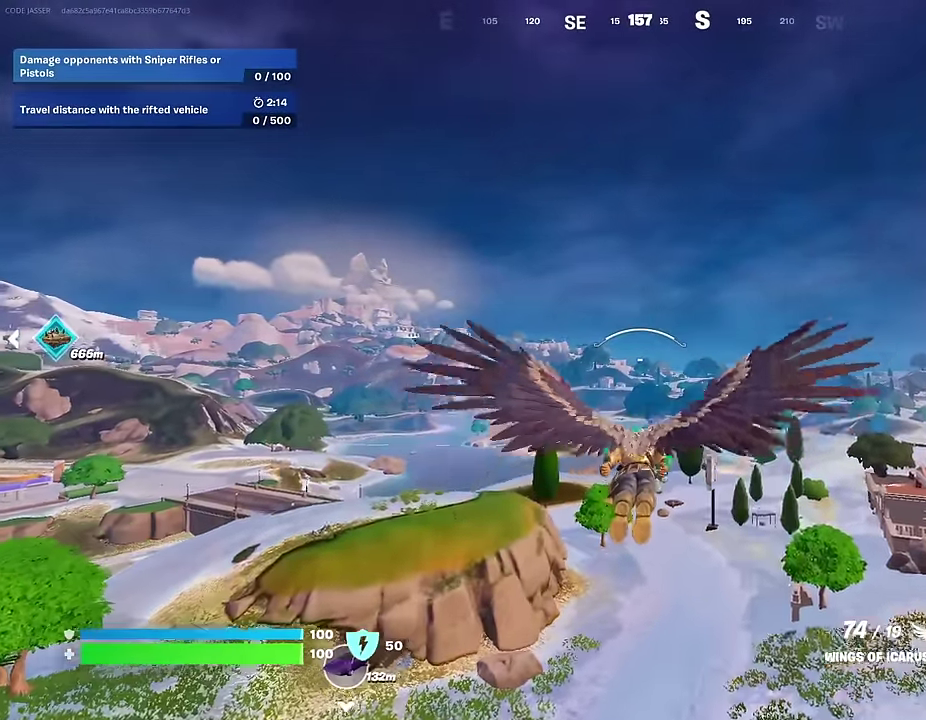
{"dt_ms": 600, "buttons": [], "left_stick": "up", "right_stick": "center", "events": [[167, "right_stick", "down"], [283, "right_stick", "center"]]}